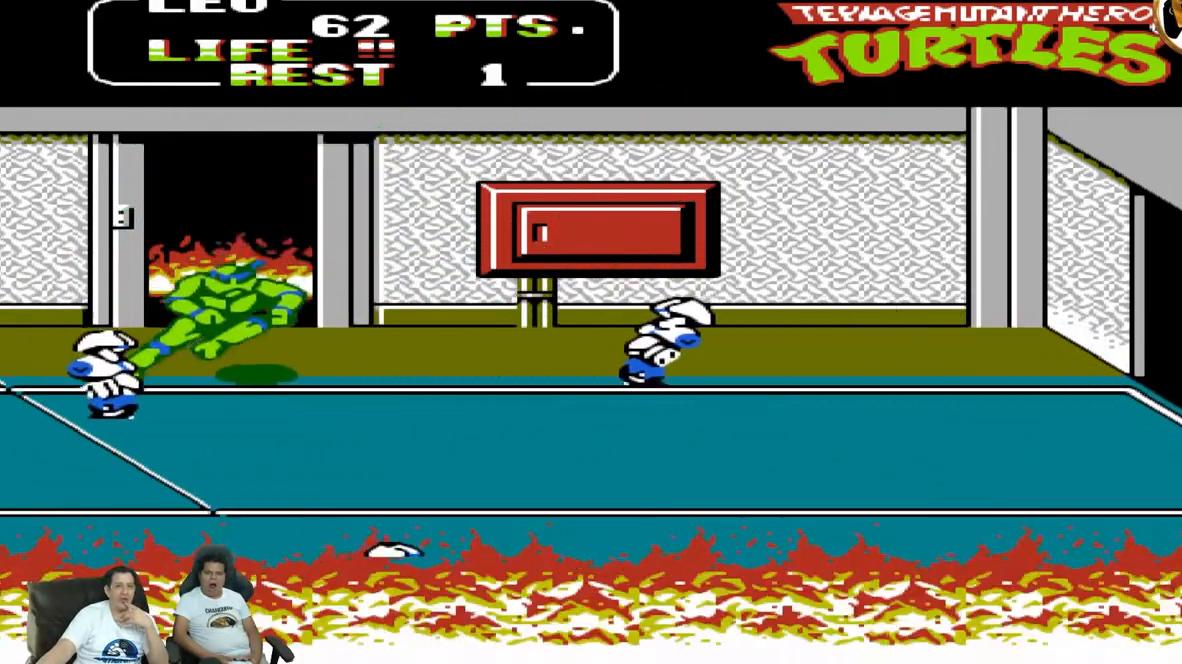
Gameplay with a controller (Nintendo layout); each line is a JSON object with the inputs held at the frame after it (dt_ms = milliseconds from this image to that frame). "events" lists button and stick changes between this image and that frame as [ms after this image, input, new state], when the widget could be followed in between. Not read: L3 R3 X Y.
{"dt_ms": 500, "buttons": ["DPAD_UP", "DPAD_RIGHT"], "events": [[33, "DPAD_LEFT", "up"], [50, "DPAD_RIGHT", "down"], [50, "DPAD_UP", "down"], [117, "A", "down"], [233, "A", "up"], [383, "B", "down"], [500, "B", "up"]]}
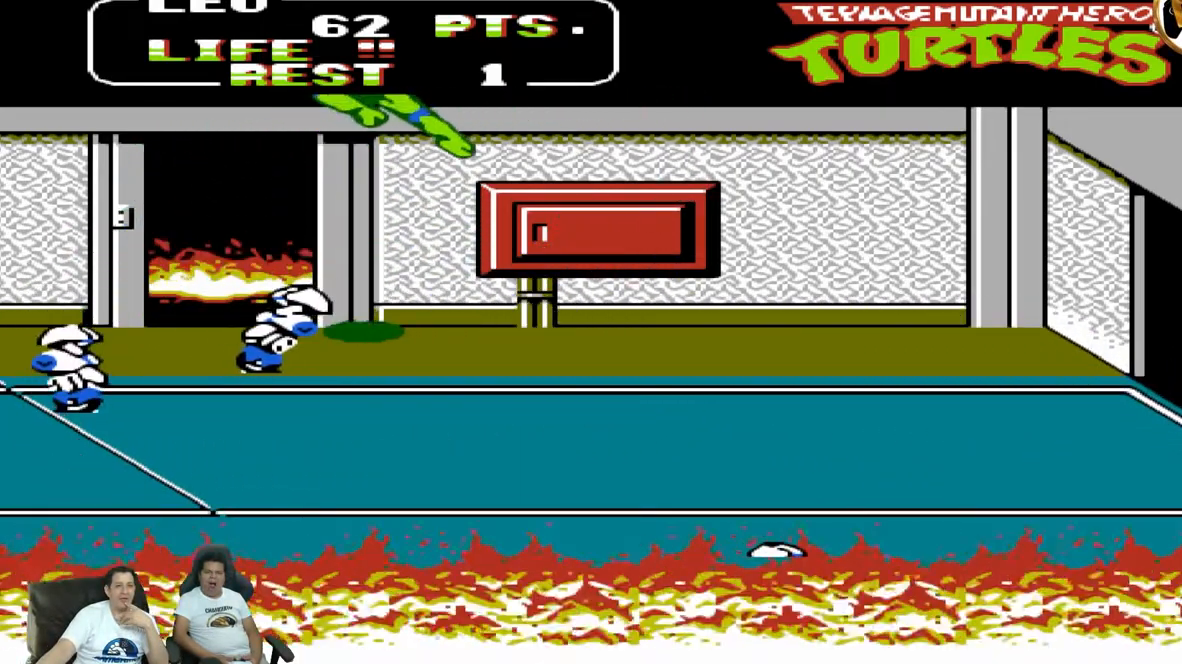
{"dt_ms": 500, "buttons": ["DPAD_RIGHT"], "events": [[283, "DPAD_UP", "up"]]}
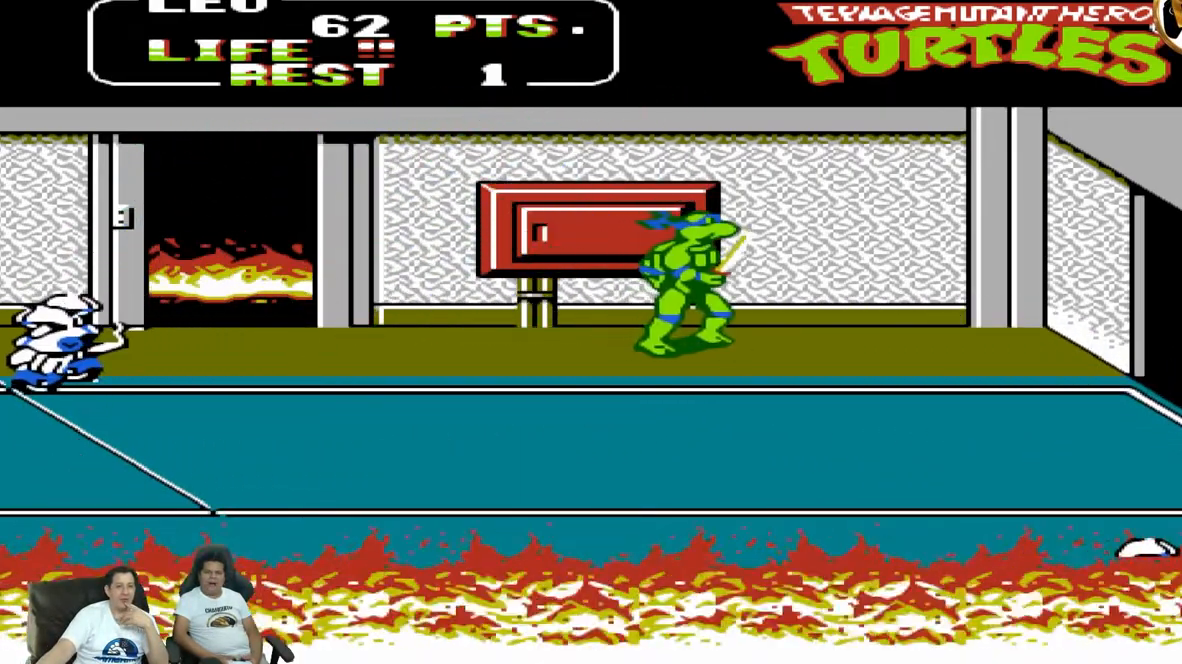
{"dt_ms": 500, "buttons": ["DPAD_DOWN", "DPAD_LEFT"], "events": [[33, "A", "down"], [83, "DPAD_DOWN", "down"], [83, "DPAD_RIGHT", "up"], [100, "DPAD_LEFT", "down"], [117, "A", "up"], [117, "DPAD_DOWN", "up"], [317, "B", "down"], [350, "DPAD_DOWN", "down"], [500, "B", "up"]]}
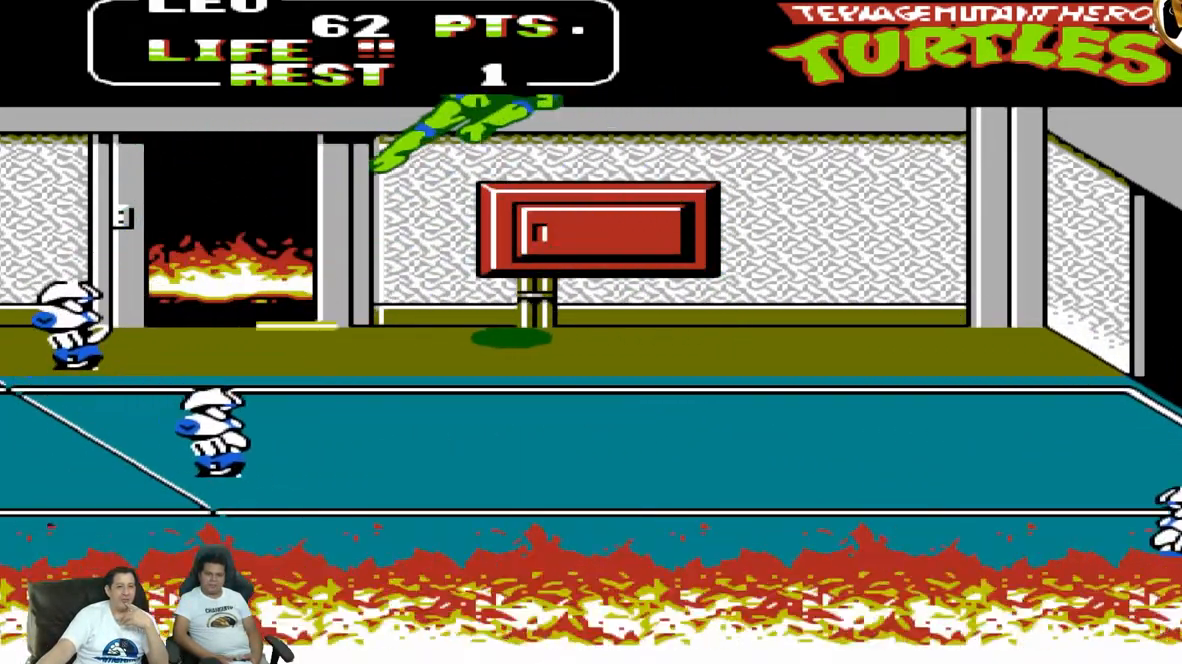
{"dt_ms": 500, "buttons": ["A", "DPAD_DOWN"], "events": [[450, "A", "down"], [500, "DPAD_LEFT", "up"]]}
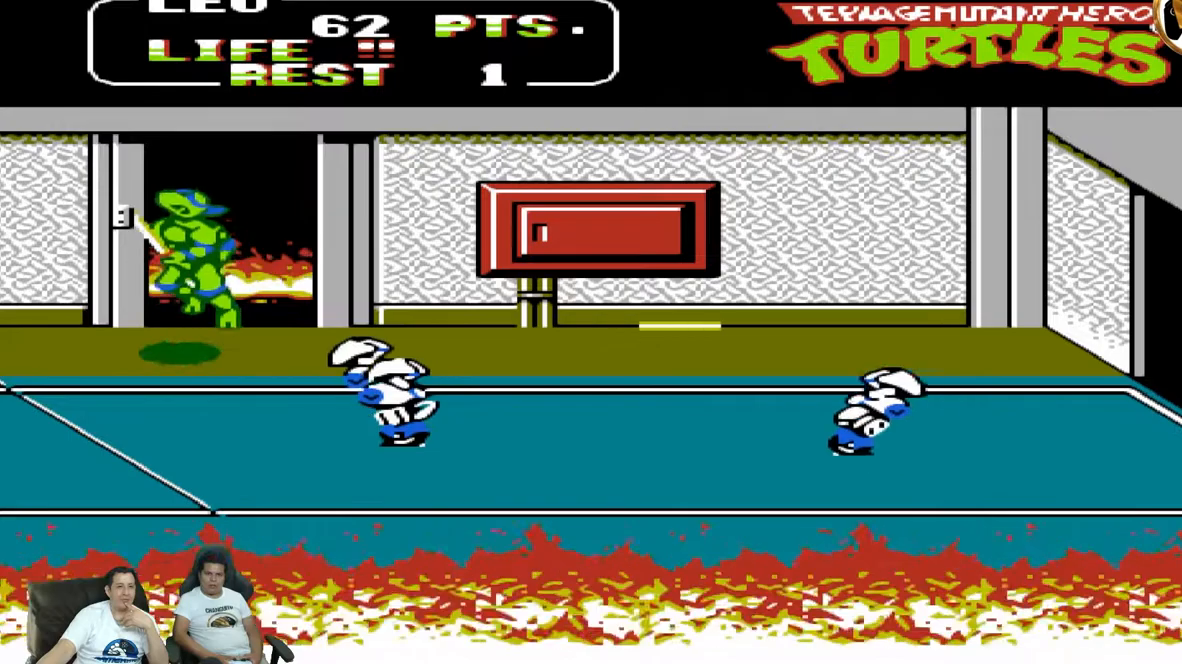
{"dt_ms": 500, "buttons": ["DPAD_UP", "DPAD_RIGHT"], "events": [[100, "A", "up"], [217, "DPAD_DOWN", "up"], [217, "DPAD_RIGHT", "down"], [317, "B", "down"], [400, "DPAD_UP", "down"], [417, "B", "up"]]}
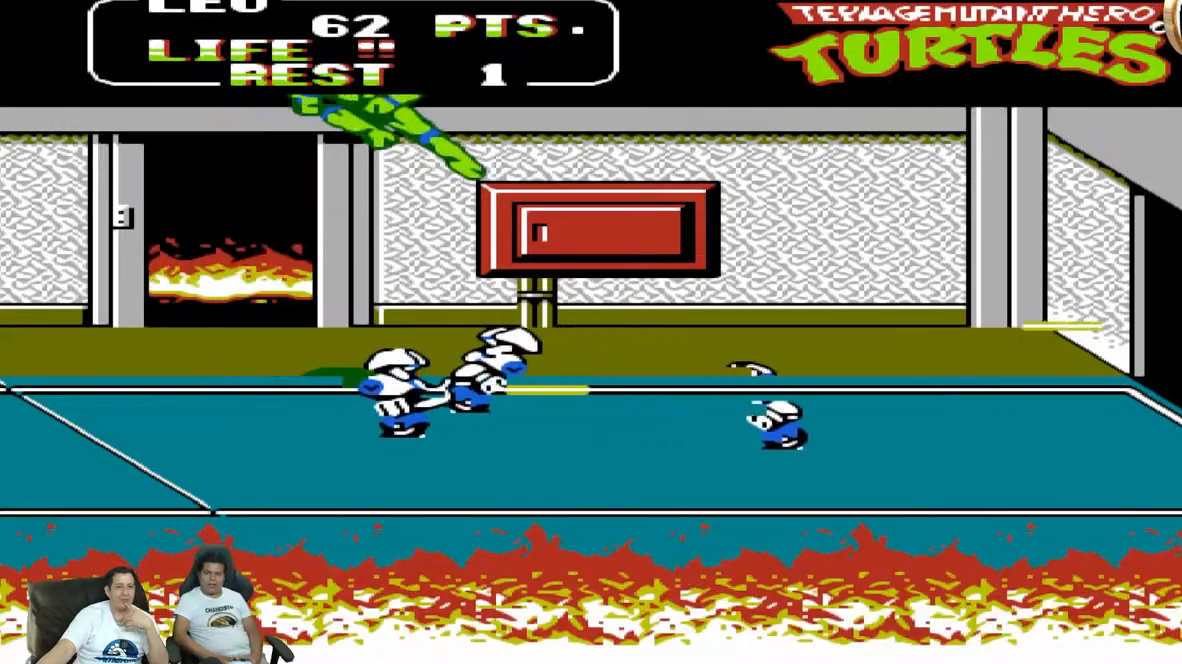
{"dt_ms": 500, "buttons": ["A", "DPAD_RIGHT"], "events": [[450, "A", "down"], [500, "DPAD_UP", "up"]]}
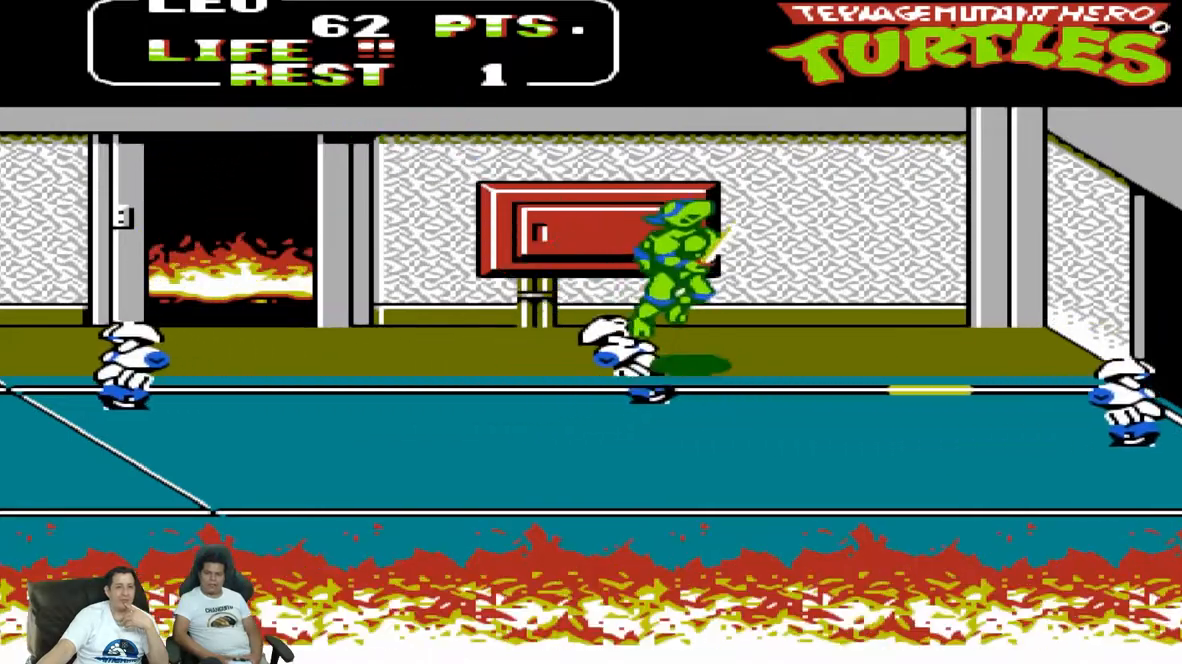
{"dt_ms": 500, "buttons": ["DPAD_LEFT"], "events": [[100, "A", "up"], [200, "DPAD_DOWN", "down"], [200, "DPAD_RIGHT", "up"], [233, "DPAD_LEFT", "down"], [250, "DPAD_DOWN", "up"], [267, "B", "down"], [433, "B", "up"]]}
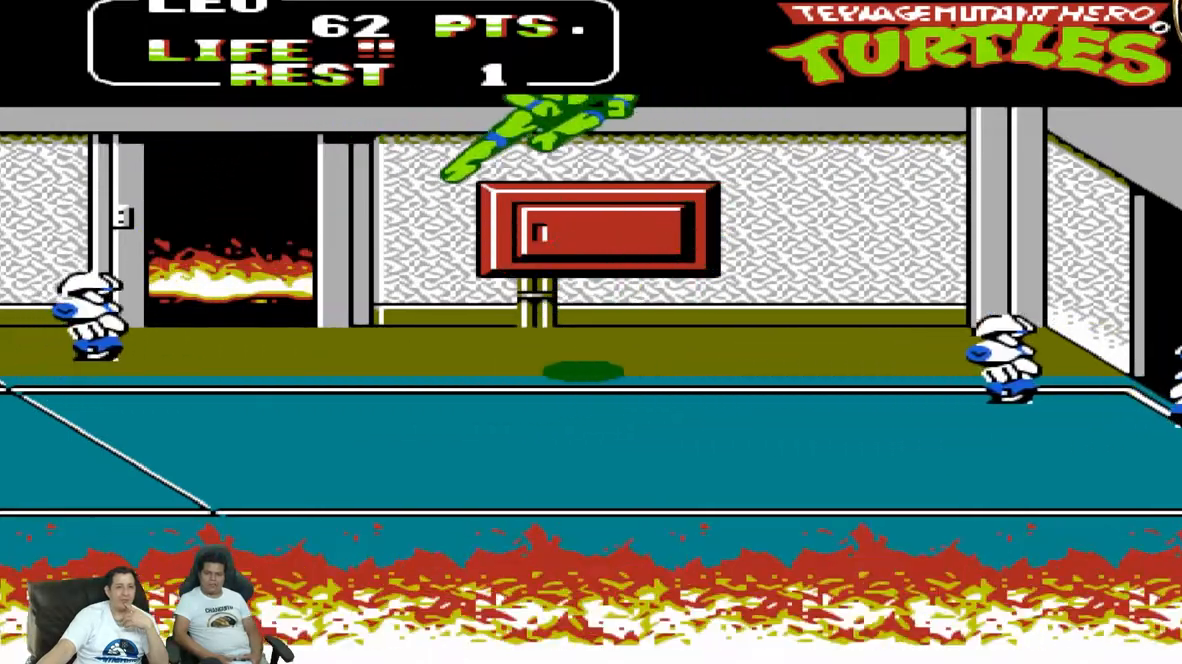
{"dt_ms": 500, "buttons": ["A", "DPAD_RIGHT"], "events": [[450, "A", "down"], [450, "DPAD_DOWN", "down"], [450, "DPAD_LEFT", "up"], [483, "DPAD_DOWN", "up"], [483, "DPAD_RIGHT", "down"]]}
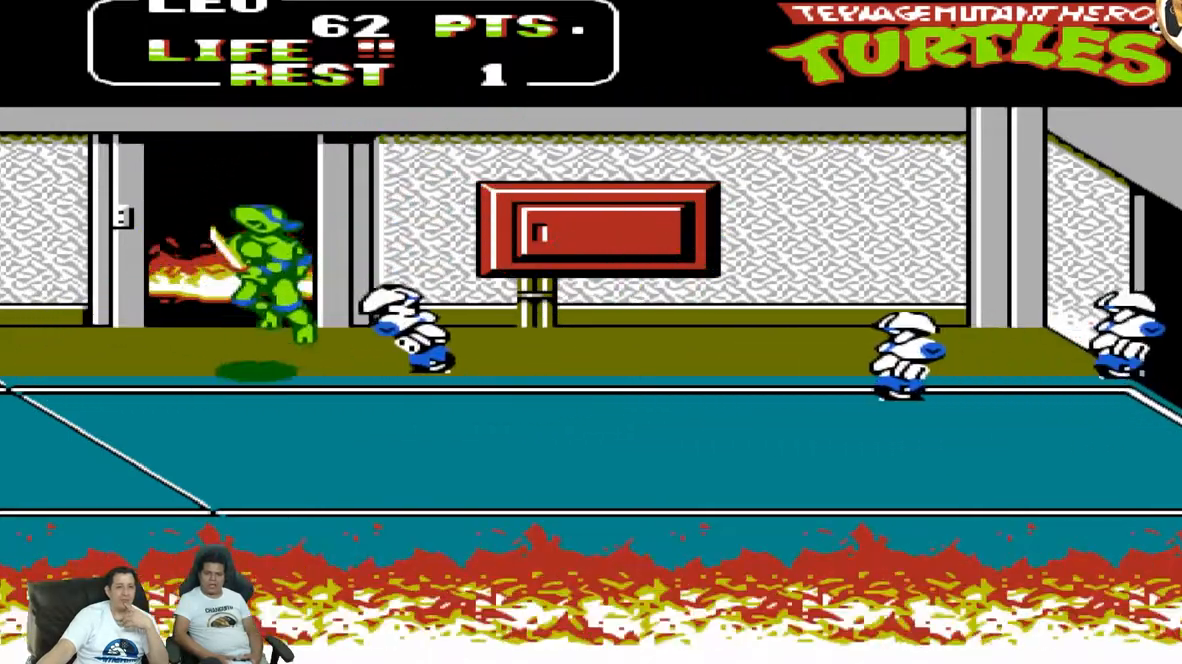
{"dt_ms": 500, "buttons": ["DPAD_UP", "DPAD_RIGHT"], "events": [[50, "A", "up"], [50, "DPAD_UP", "down"], [150, "B", "down"], [283, "B", "up"]]}
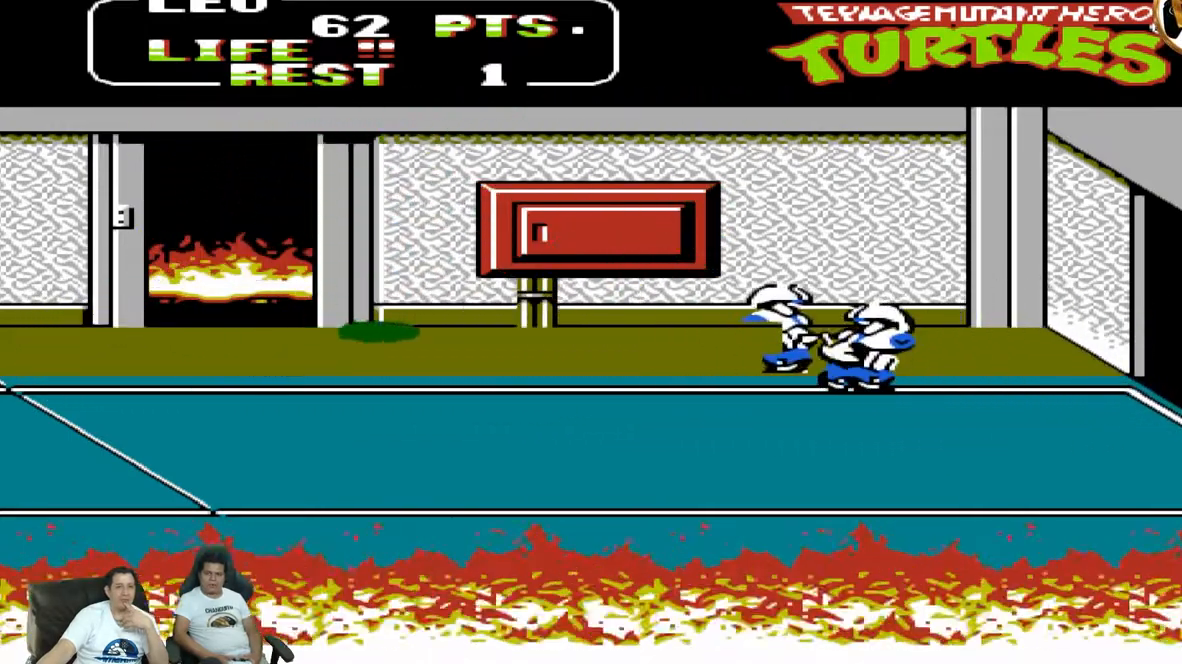
{"dt_ms": 500, "buttons": ["DPAD_UP", "DPAD_RIGHT"]}
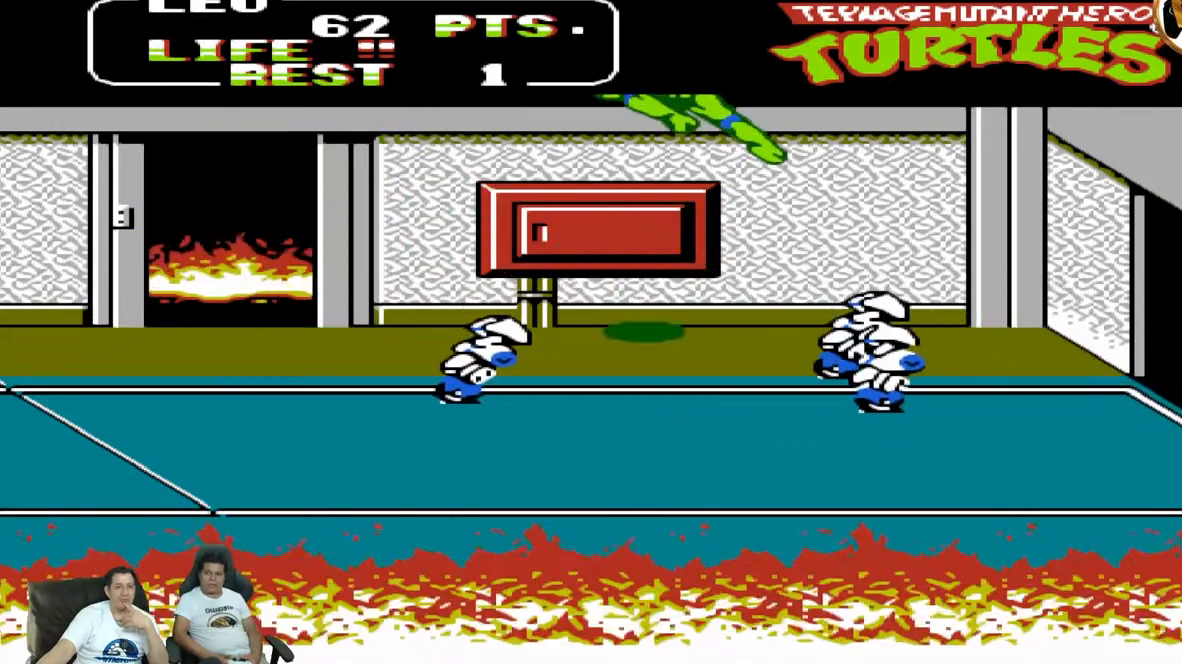
{"dt_ms": 500, "buttons": ["A", "DPAD_DOWN", "DPAD_LEFT"], "events": [[350, "DPAD_UP", "up"], [433, "DPAD_DOWN", "down"], [433, "DPAD_RIGHT", "up"], [483, "A", "down"], [483, "DPAD_LEFT", "down"]]}
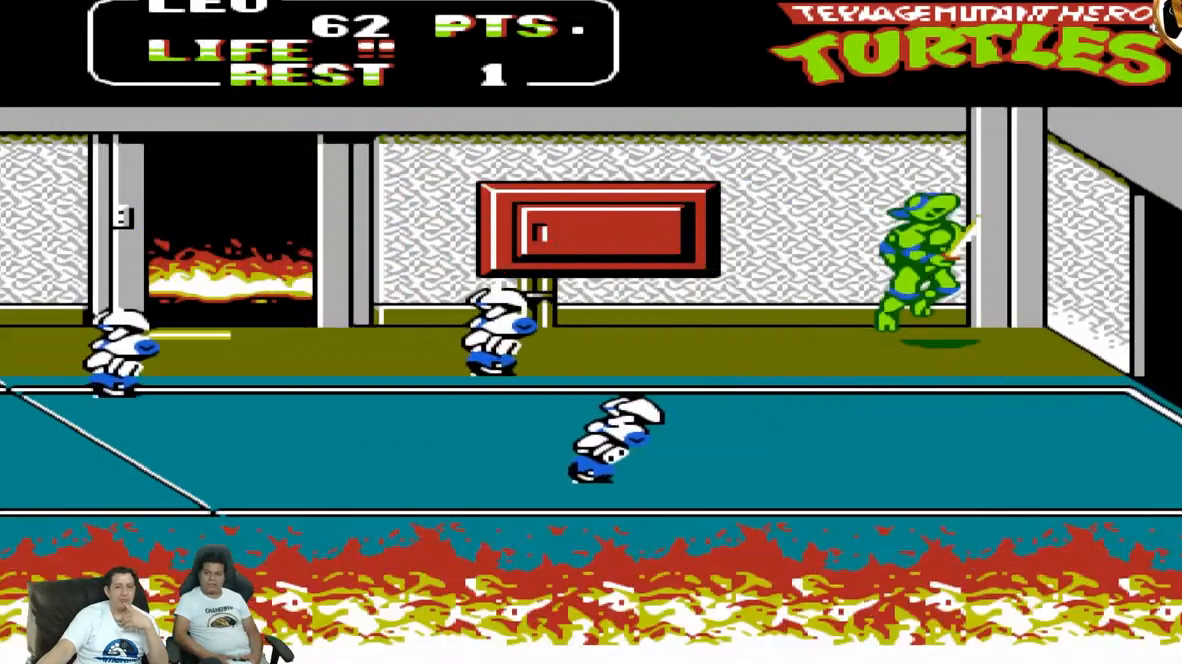
{"dt_ms": 500, "buttons": ["DPAD_DOWN", "DPAD_LEFT"], "events": [[100, "A", "up"]]}
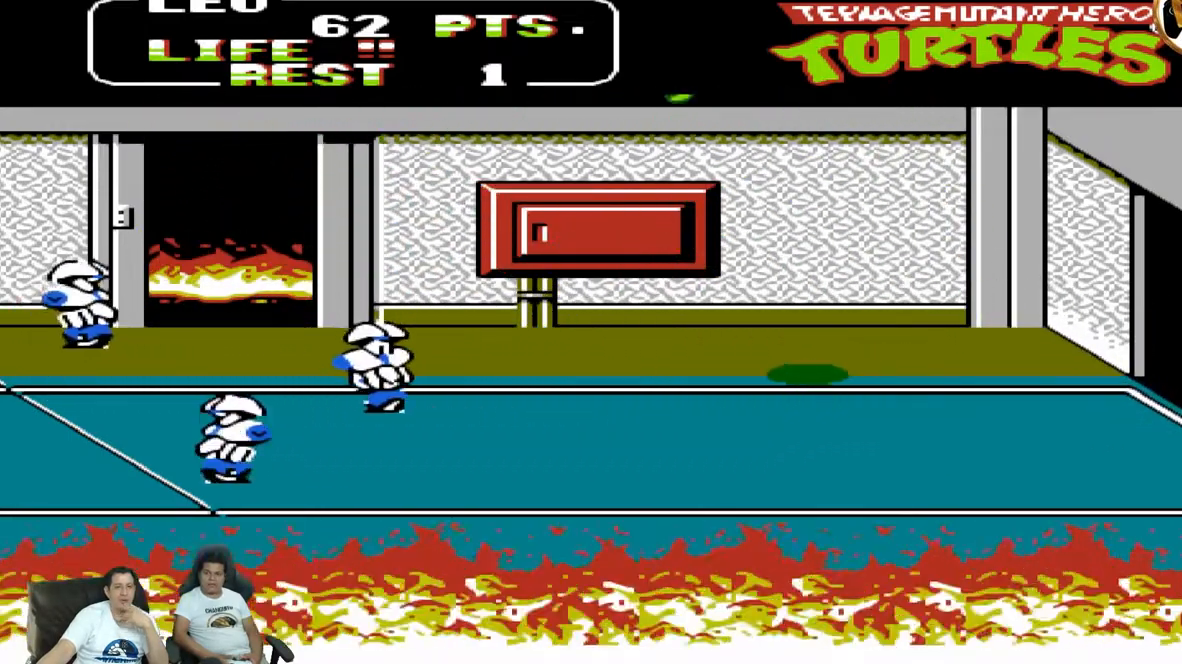
{"dt_ms": 500, "buttons": ["DPAD_DOWN", "DPAD_LEFT"], "events": []}
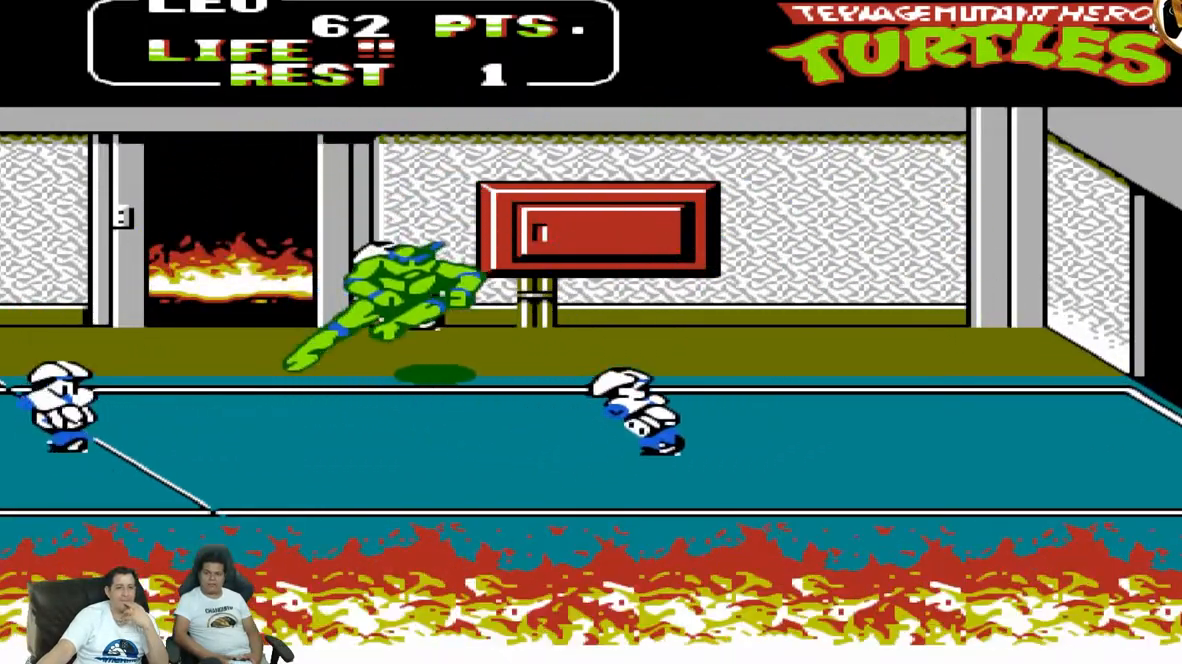
{"dt_ms": 500, "buttons": ["DPAD_DOWN", "DPAD_LEFT"], "events": [[217, "A", "down"], [350, "A", "up"]]}
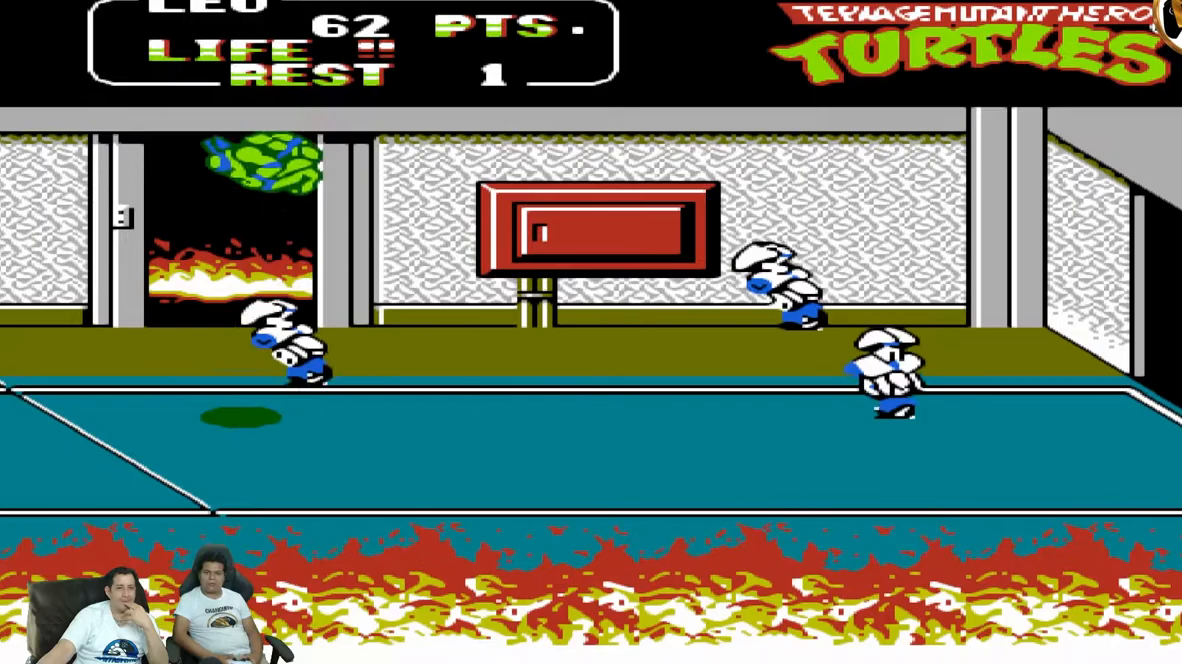
{"dt_ms": 500, "buttons": ["DPAD_UP", "DPAD_RIGHT"], "events": [[17, "DPAD_DOWN", "up"], [17, "DPAD_LEFT", "up"], [17, "DPAD_RIGHT", "down"], [50, "DPAD_UP", "down"]]}
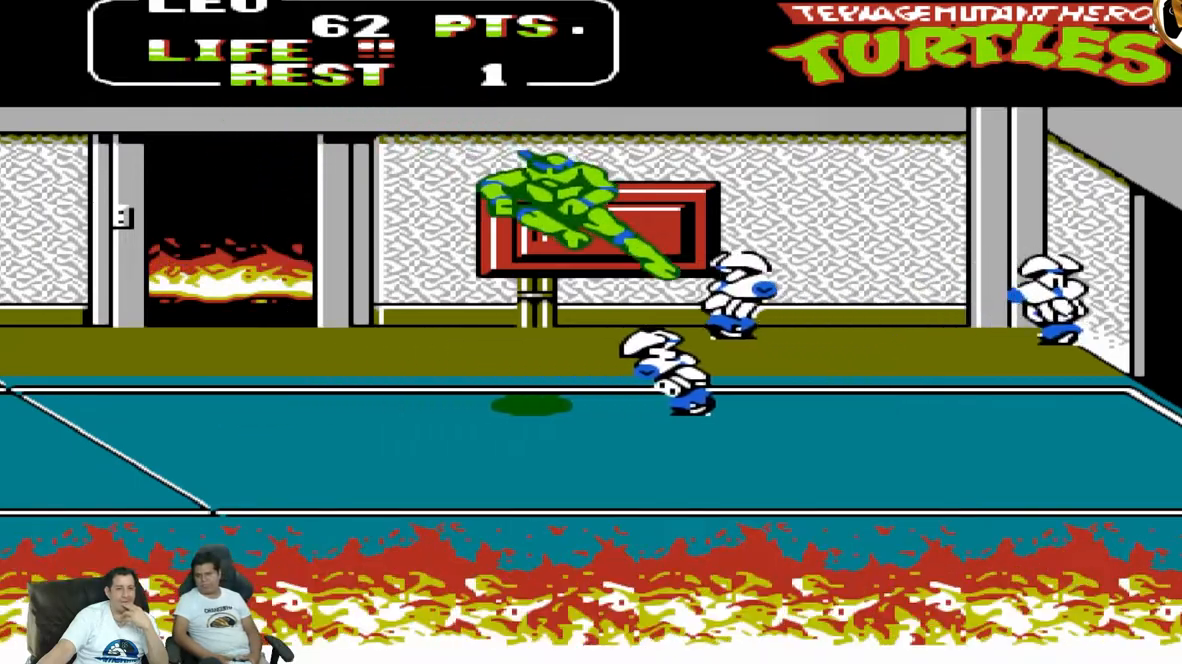
{"dt_ms": 500, "buttons": ["A", "DPAD_UP", "DPAD_RIGHT"], "events": [[350, "A", "down"]]}
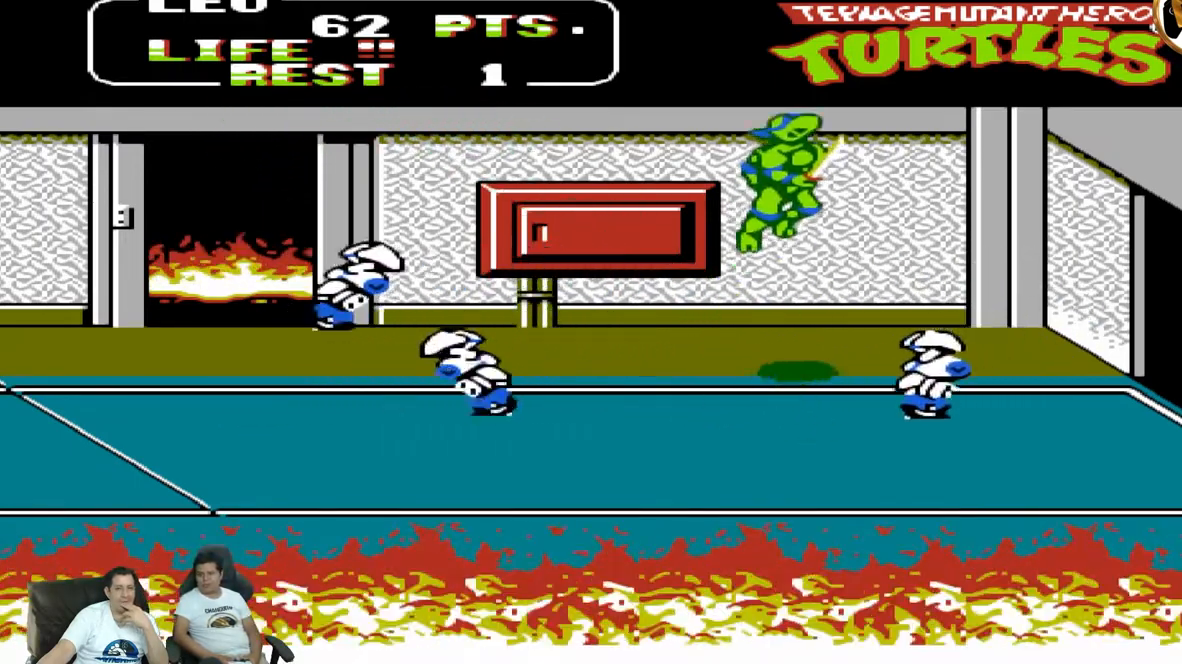
{"dt_ms": 500, "buttons": ["DPAD_LEFT"], "events": [[17, "A", "up"], [33, "DPAD_RIGHT", "up"], [33, "DPAD_UP", "up"], [50, "DPAD_LEFT", "down"], [183, "B", "down"], [417, "B", "up"]]}
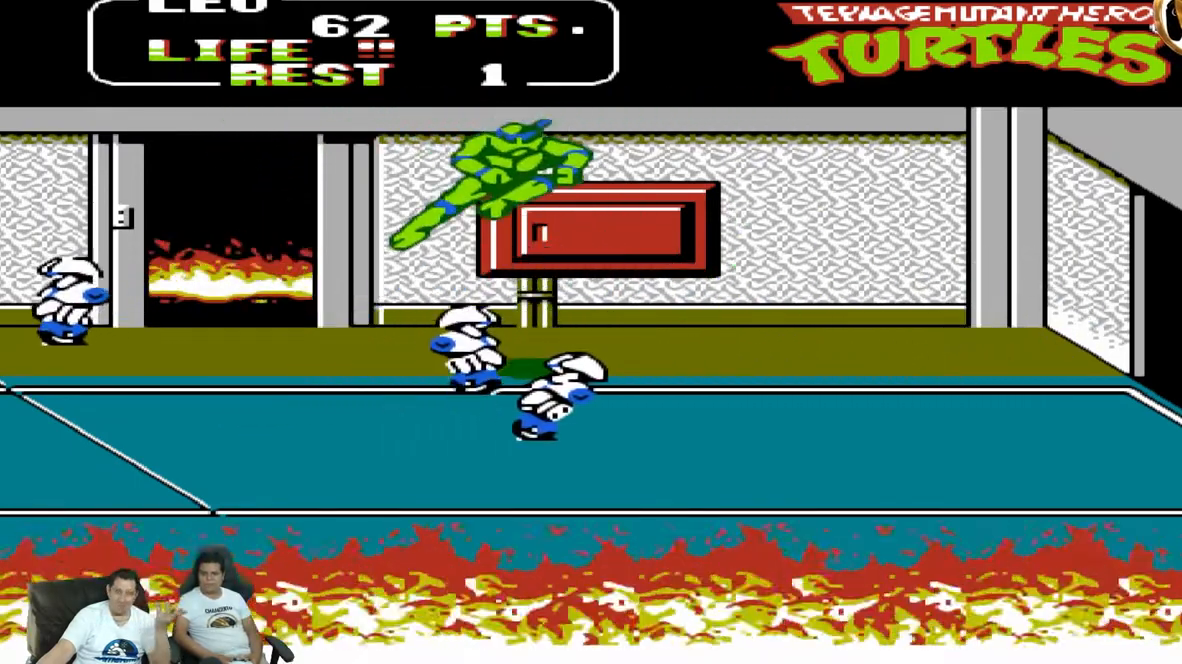
{"dt_ms": 500, "buttons": ["DPAD_RIGHT"], "events": [[100, "DPAD_DOWN", "down"], [100, "DPAD_LEFT", "up"], [133, "DPAD_DOWN", "up"], [133, "DPAD_RIGHT", "down"], [233, "A", "down"], [433, "A", "up"]]}
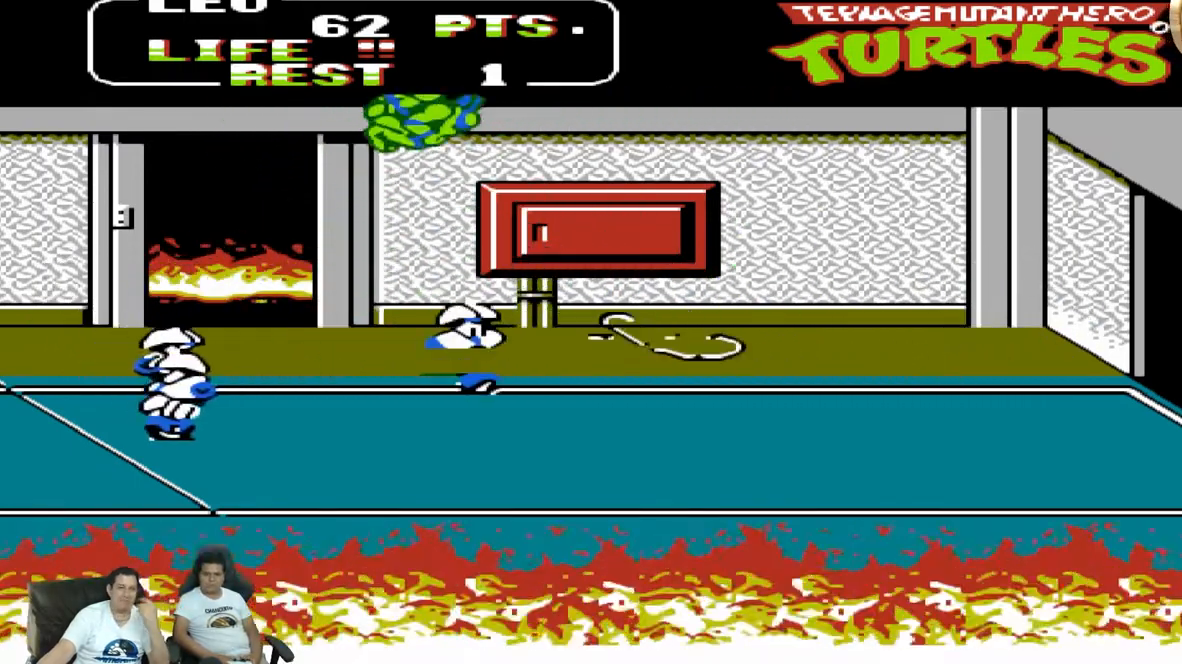
{"dt_ms": 1000, "buttons": ["DPAD_LEFT"]}
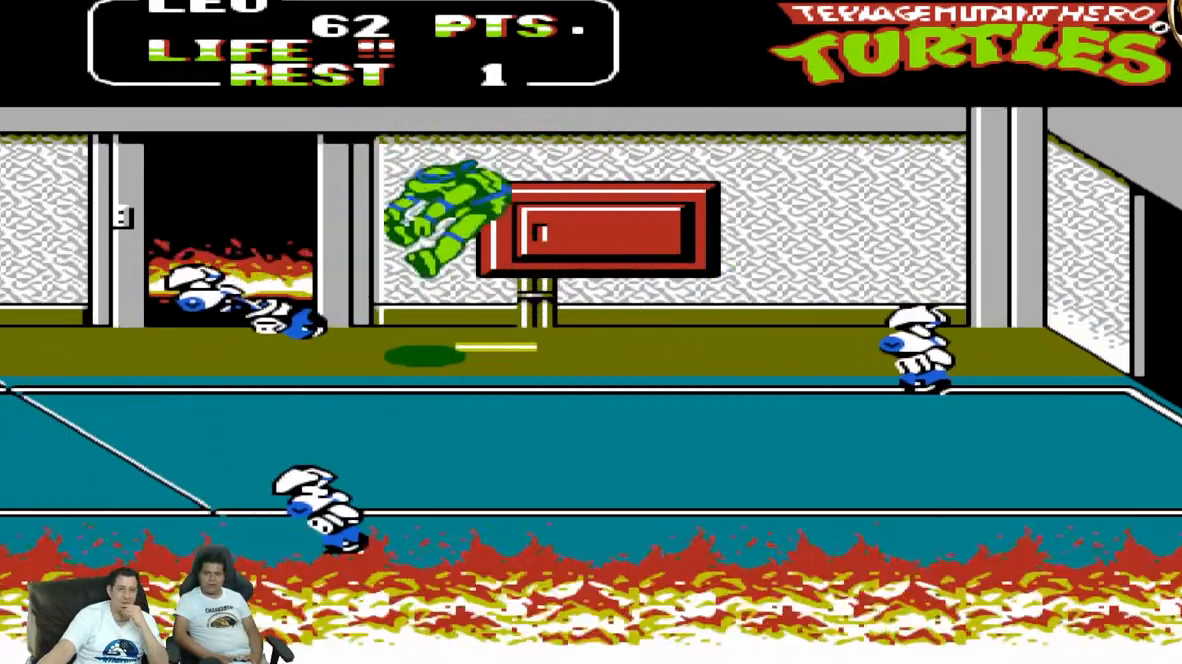
{"dt_ms": 500, "buttons": ["DPAD_RIGHT"], "events": [[67, "DPAD_DOWN", "down"], [283, "A", "down"], [283, "DPAD_LEFT", "up"], [367, "DPAD_DOWN", "up"], [367, "DPAD_RIGHT", "down"], [450, "A", "up"]]}
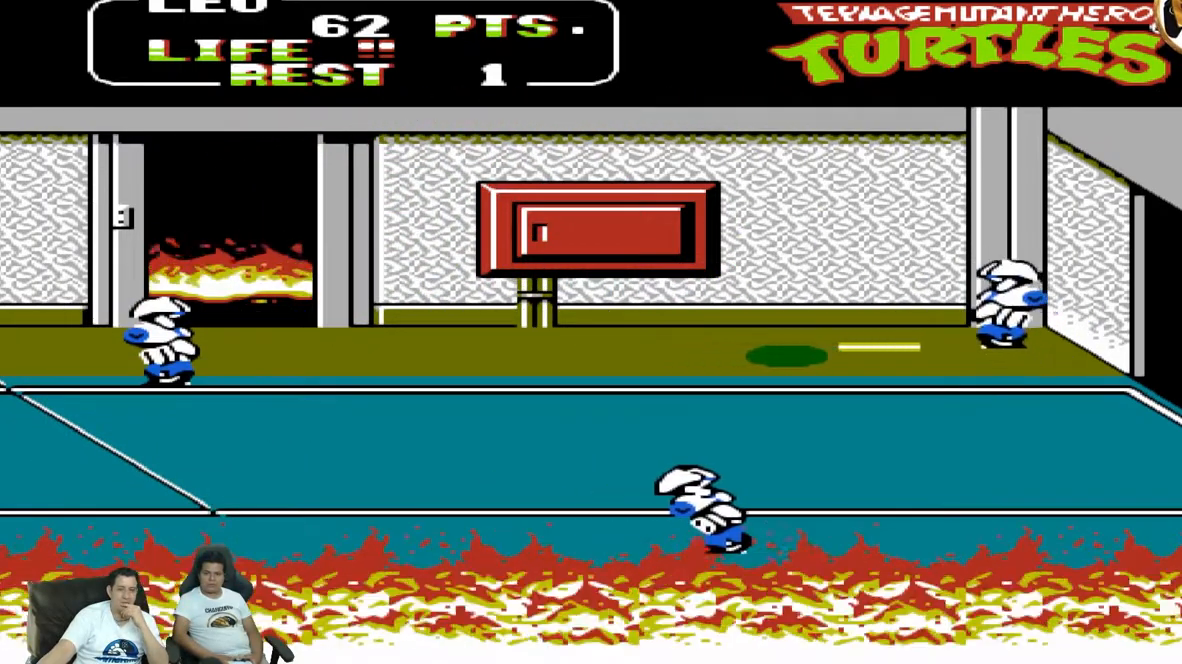
{"dt_ms": 500, "buttons": ["DPAD_RIGHT"], "events": []}
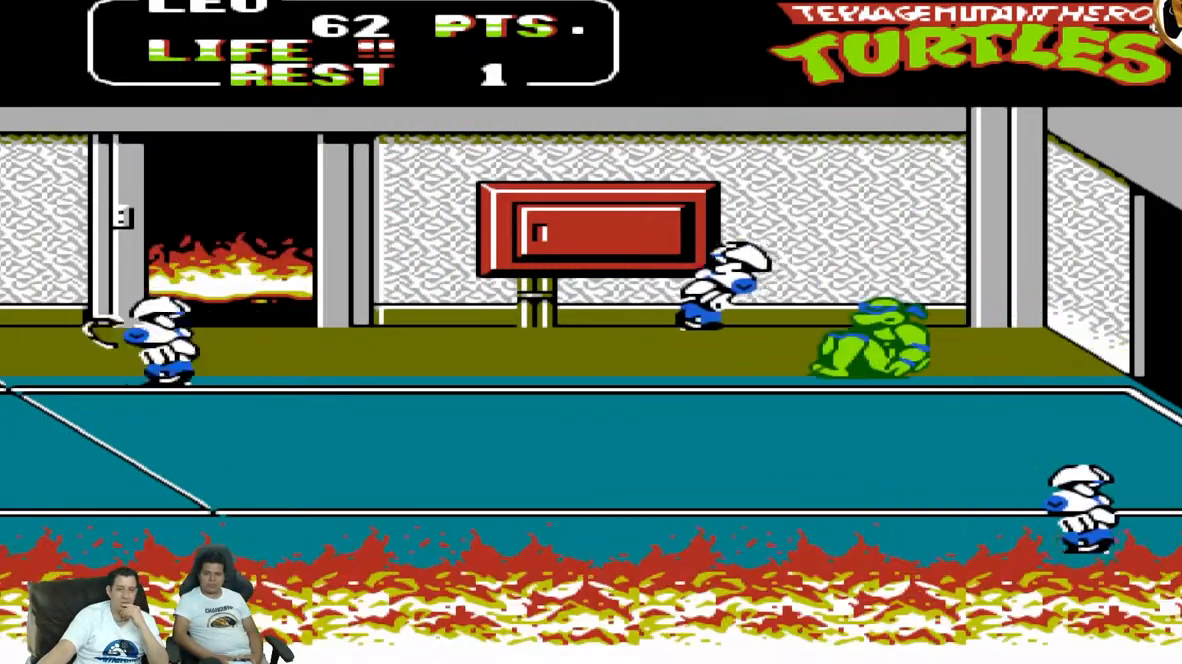
{"dt_ms": 500, "buttons": ["DPAD_RIGHT"], "events": [[283, "A", "down"], [450, "A", "up"]]}
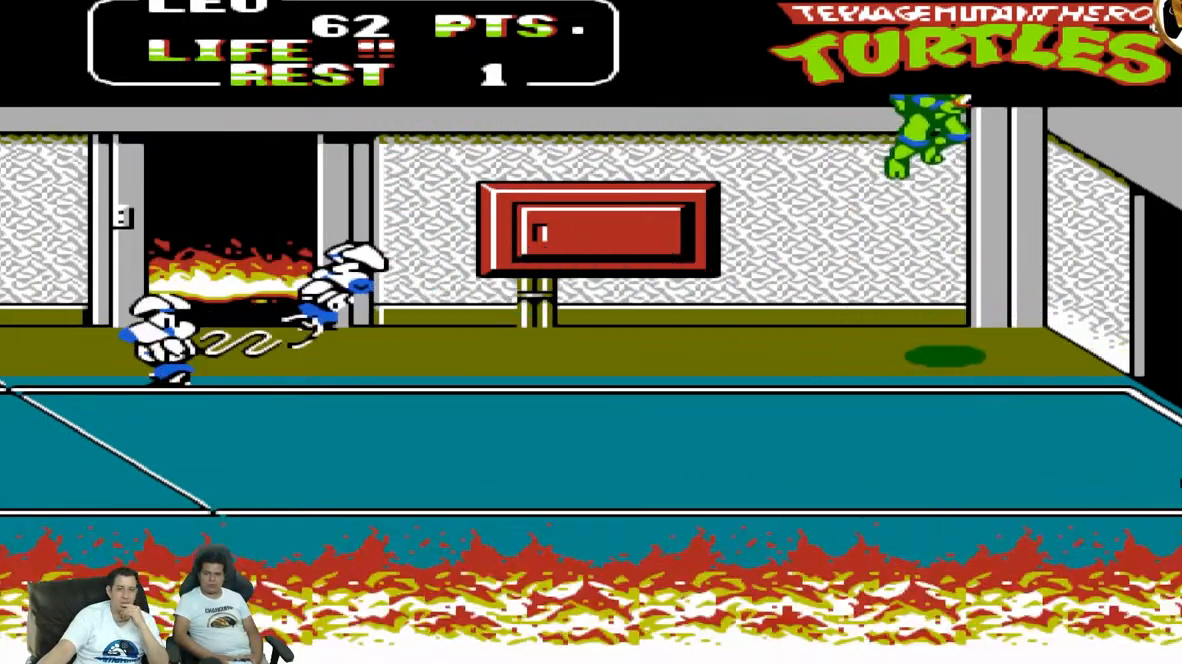
{"dt_ms": 500, "buttons": ["B", "DPAD_LEFT"], "events": [[17, "DPAD_DOWN", "down"], [17, "DPAD_RIGHT", "up"], [50, "DPAD_LEFT", "down"], [83, "DPAD_DOWN", "up"], [417, "B", "down"]]}
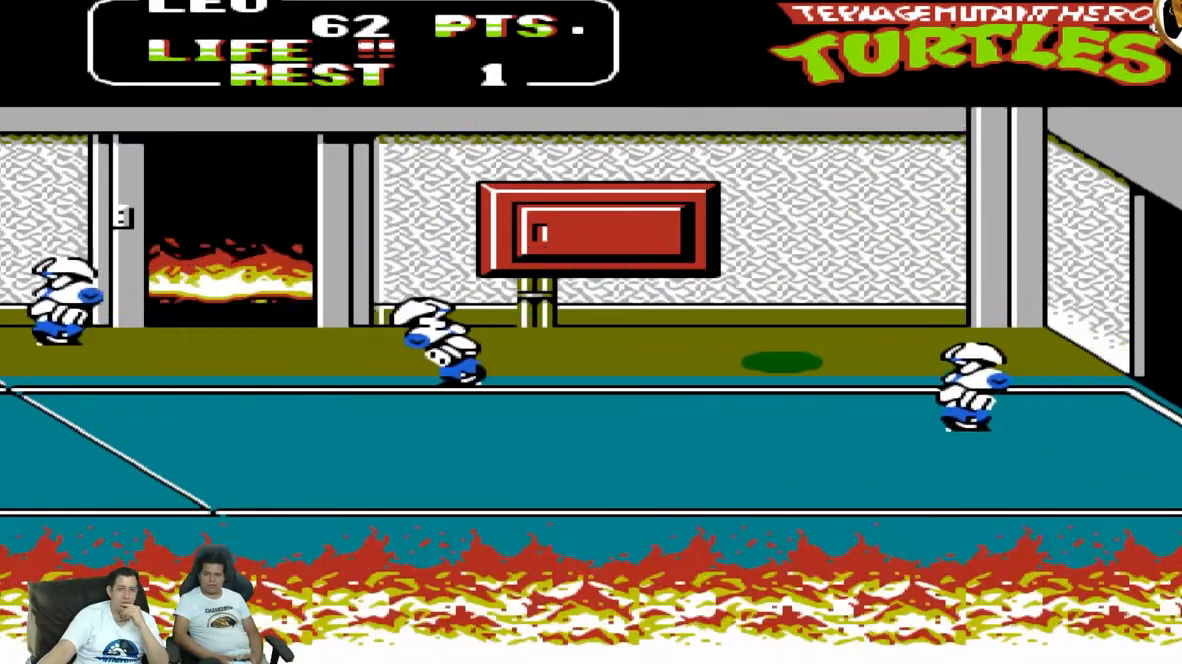
{"dt_ms": 500, "buttons": ["DPAD_LEFT"], "events": [[83, "B", "up"]]}
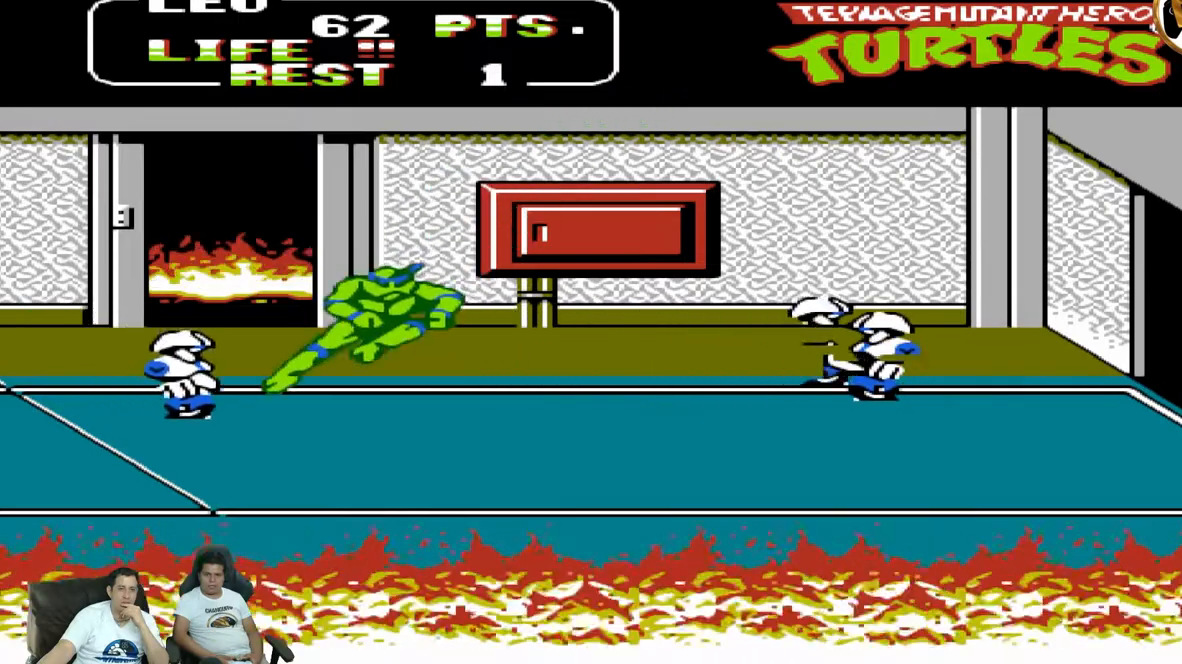
{"dt_ms": 500, "buttons": ["DPAD_LEFT"], "events": [[133, "A", "down"], [283, "A", "up"]]}
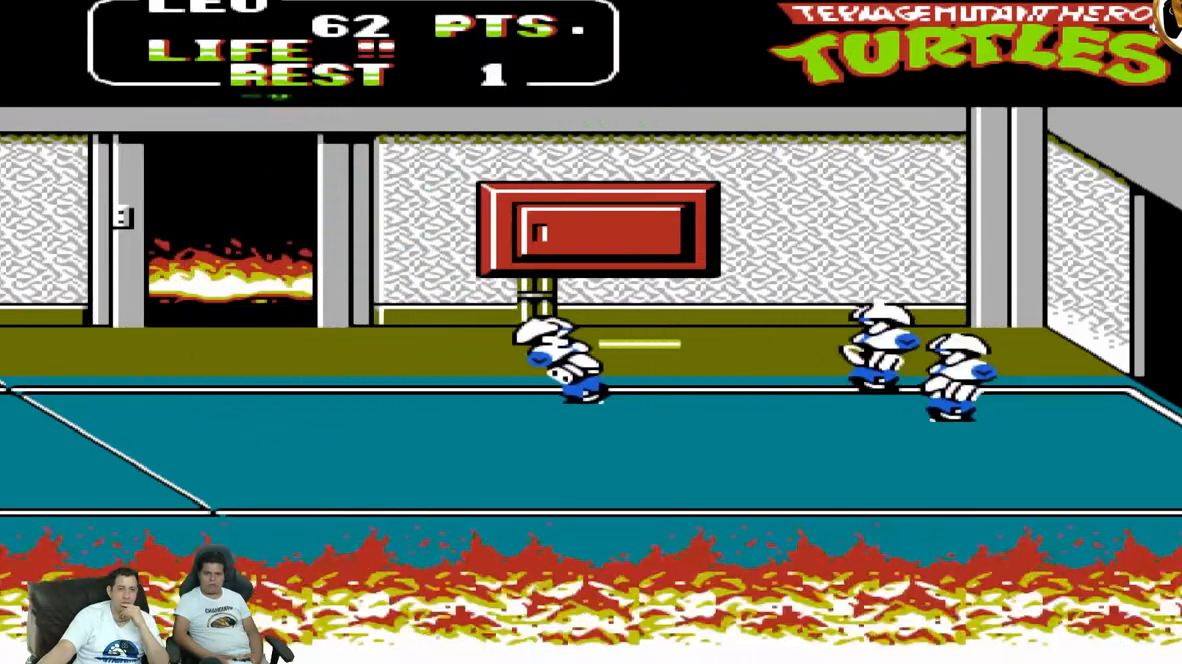
{"dt_ms": 500, "buttons": ["DPAD_UP", "DPAD_RIGHT"], "events": [[150, "DPAD_DOWN", "down"], [217, "DPAD_LEFT", "up"], [233, "DPAD_DOWN", "up"], [250, "DPAD_RIGHT", "down"], [250, "DPAD_UP", "down"]]}
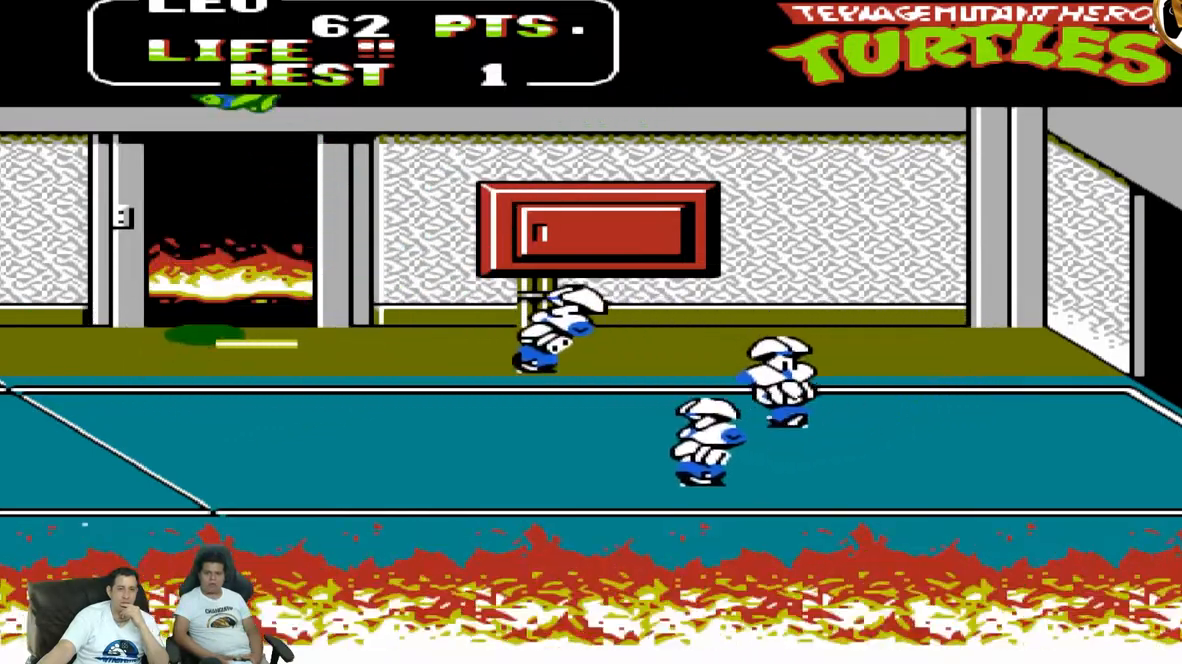
{"dt_ms": 500, "buttons": ["DPAD_RIGHT"], "events": [[50, "B", "down"], [183, "B", "up"], [450, "DPAD_UP", "up"]]}
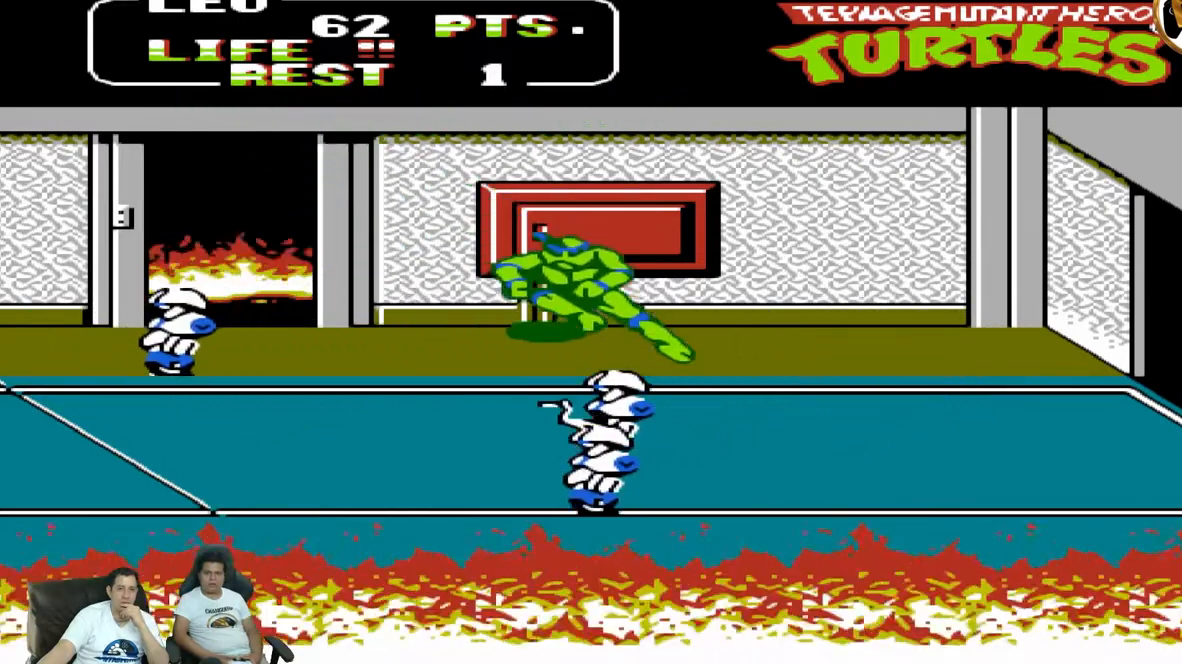
{"dt_ms": 500, "buttons": ["DPAD_DOWN"], "events": [[183, "A", "down"], [350, "A", "up"], [433, "DPAD_DOWN", "down"], [433, "DPAD_RIGHT", "up"]]}
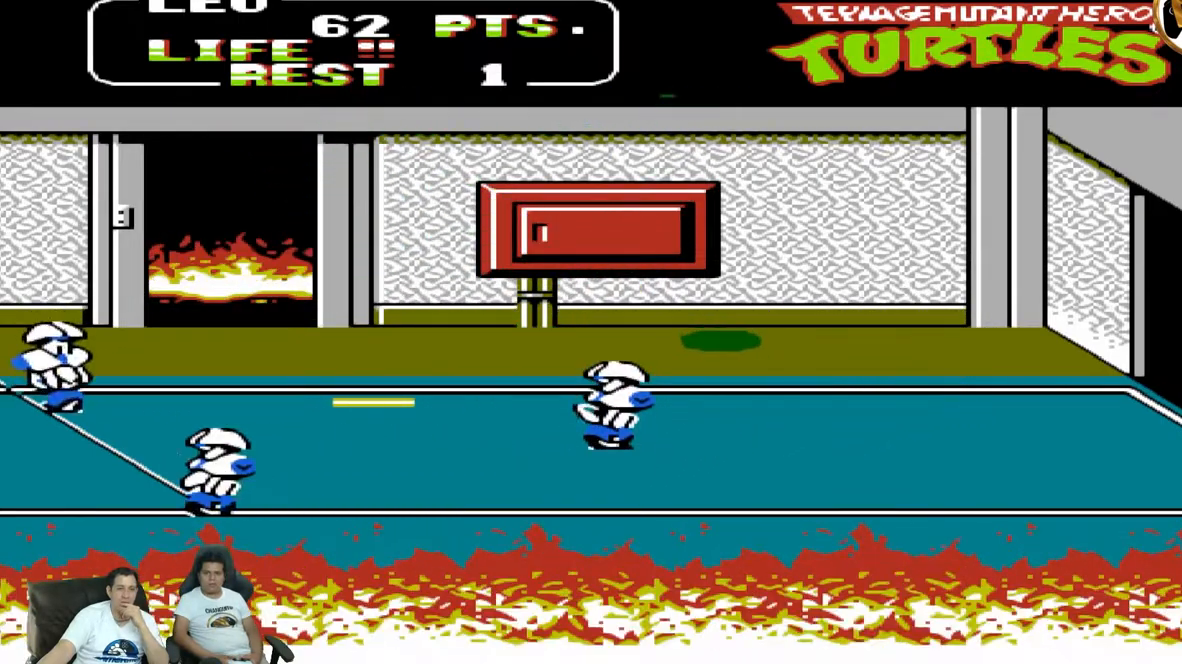
{"dt_ms": 500, "buttons": ["DPAD_DOWN", "DPAD_LEFT"], "events": [[17, "DPAD_LEFT", "down"]]}